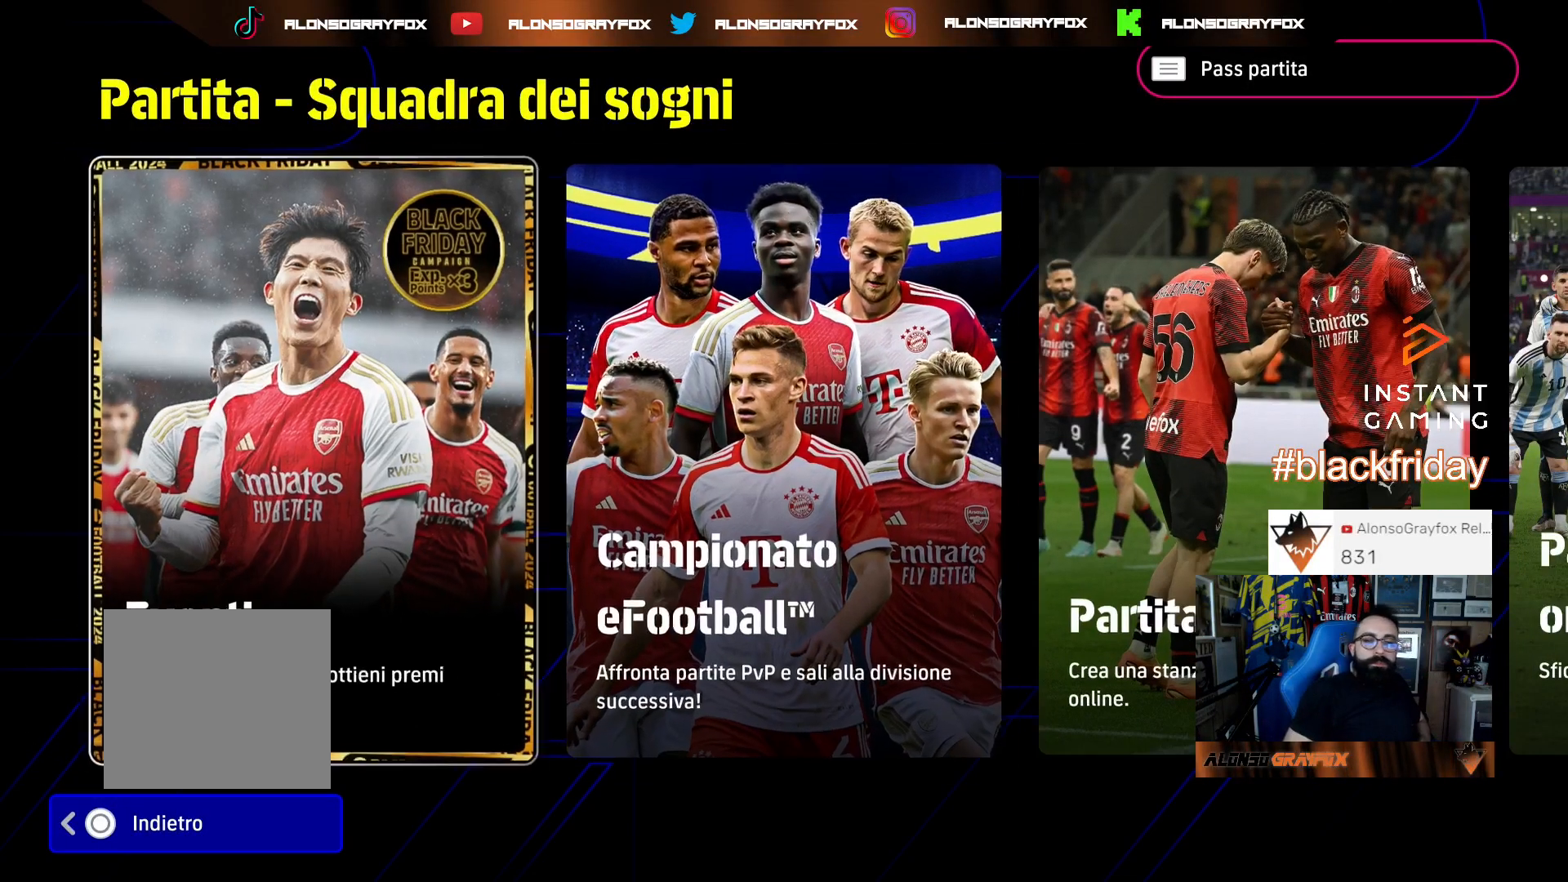
Gameplay with a controller (PlayStation layout); each line is a JSON object with the inputs held at the frame after it. "events" lists button and stick changes between this image and that frame as [ms after this image, input, new state], when the widget could be followed in between.
{"buttons": [], "left_stick": "center", "right_stick": "center", "events": [[133, "DPAD_RIGHT", "down"], [200, "DPAD_RIGHT", "up"], [300, "DPAD_RIGHT", "down"], [400, "DPAD_RIGHT", "up"]]}
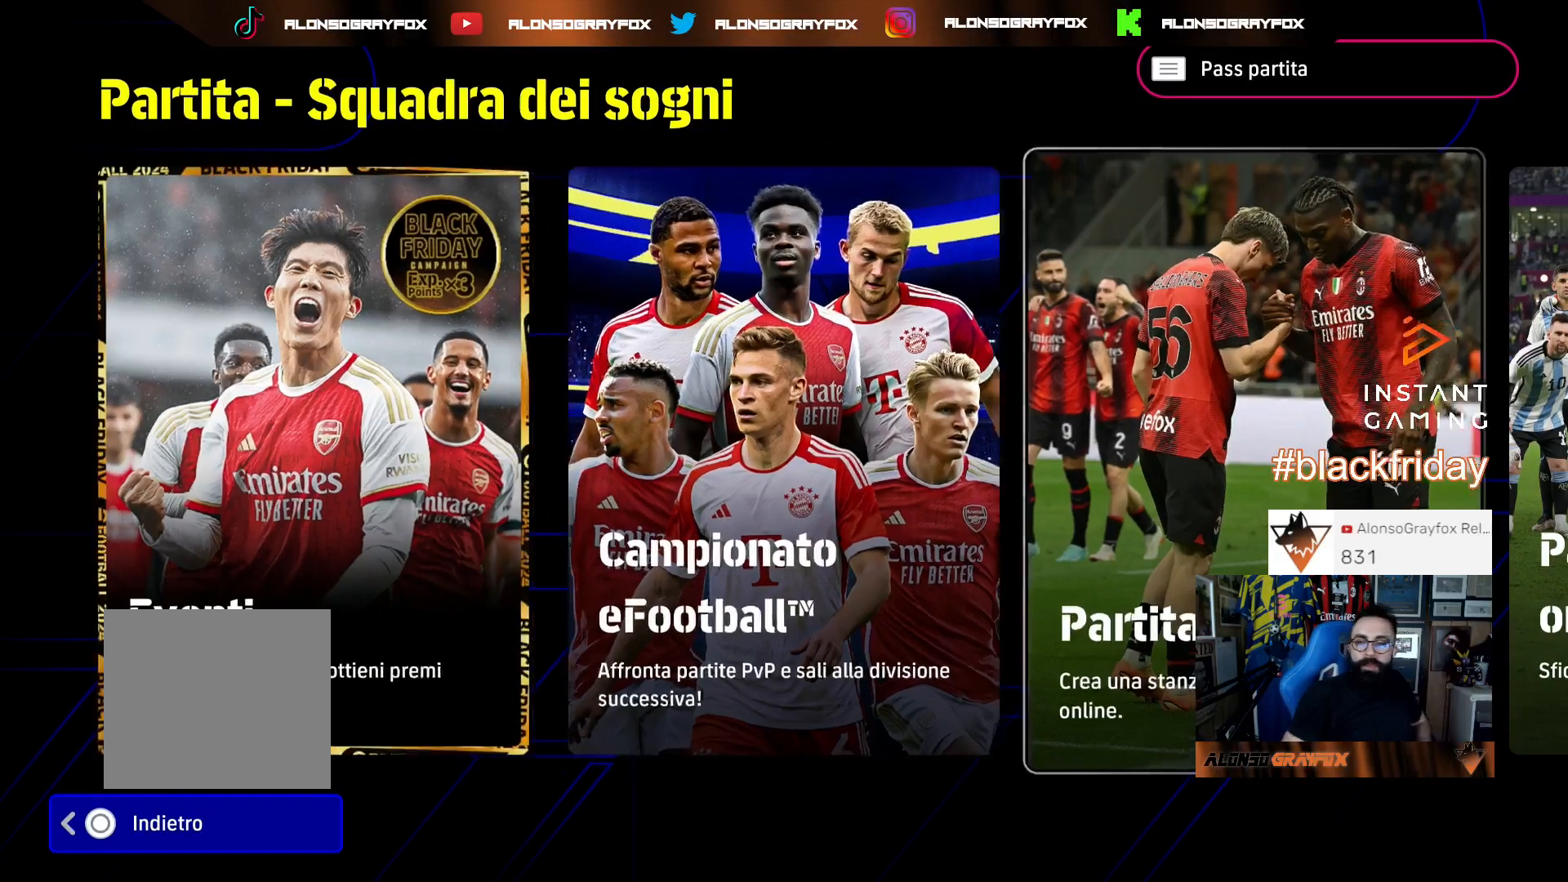
{"buttons": [], "left_stick": "center", "right_stick": "center", "events": [[433, "CROSS", "down"], [467, "CROSS", "up"]]}
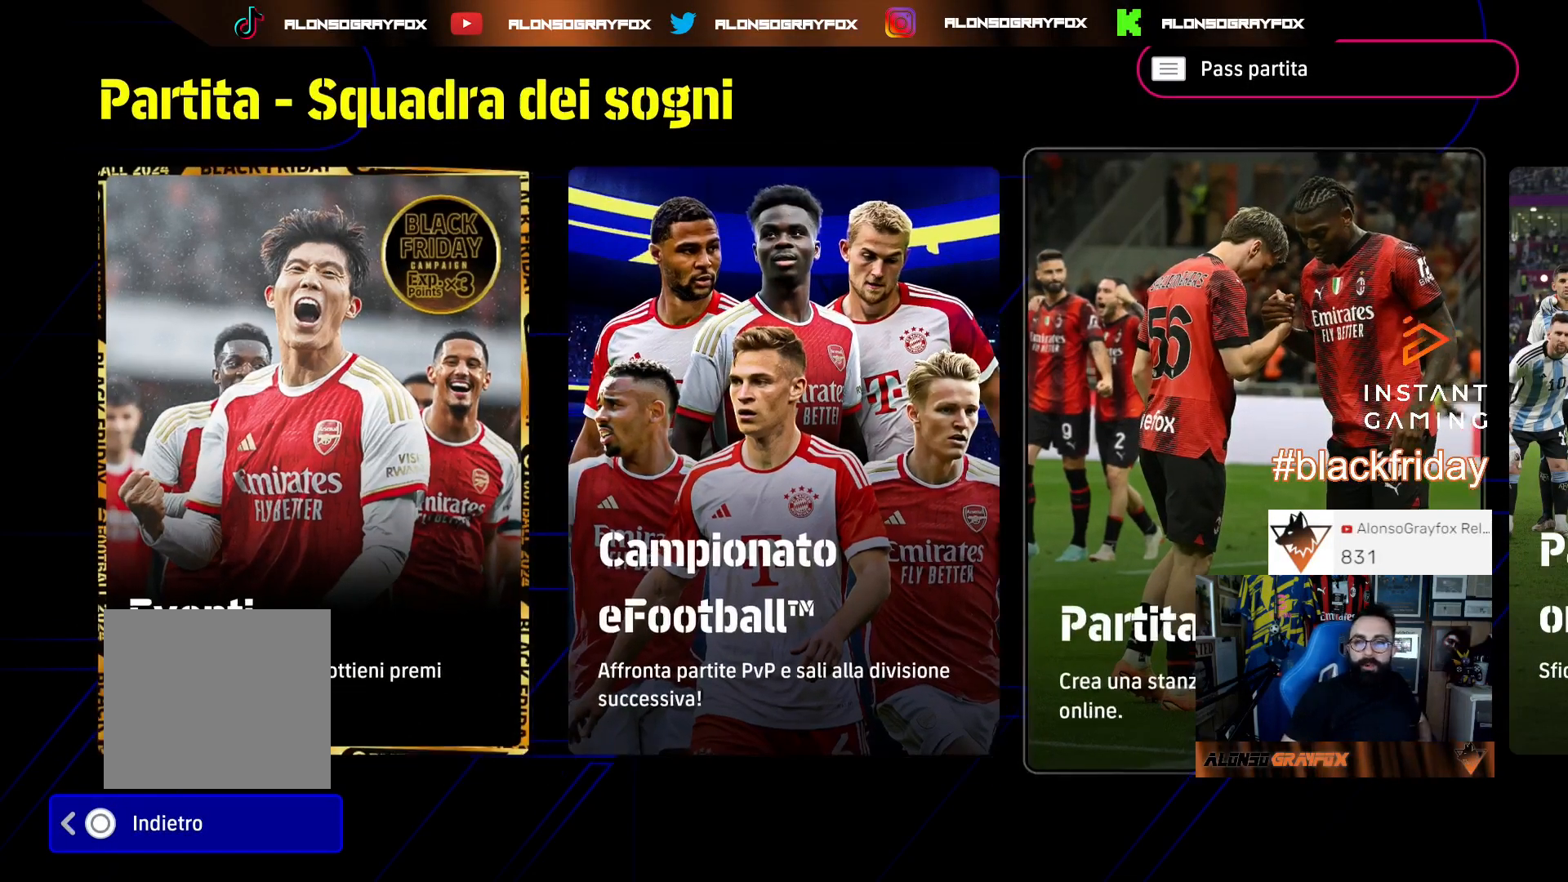
{"buttons": [], "left_stick": "center", "right_stick": "center", "events": []}
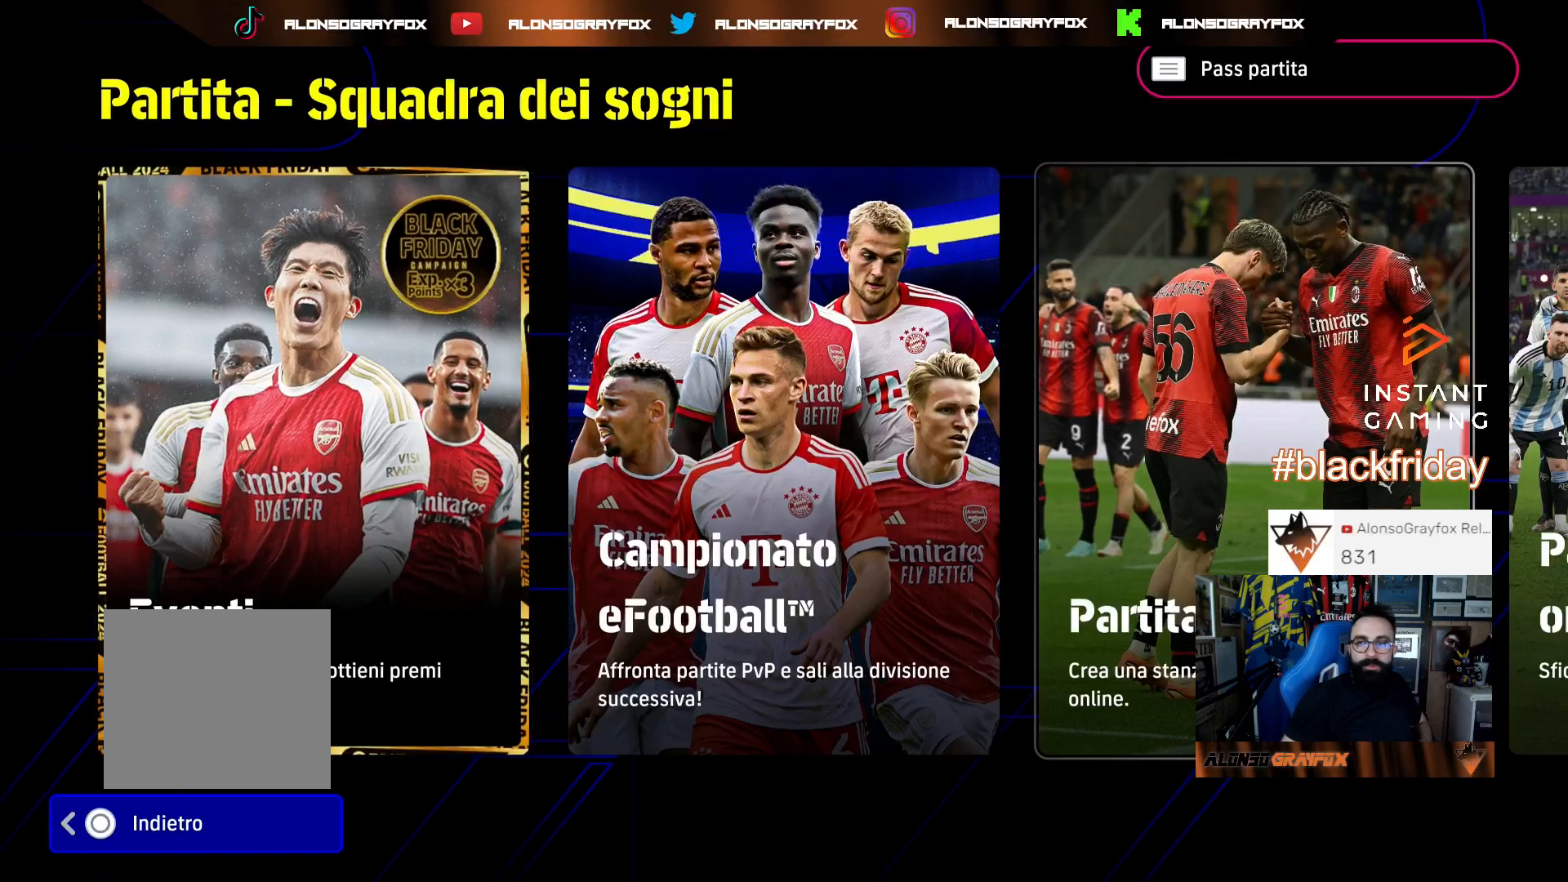
{"buttons": [], "left_stick": "center", "right_stick": "center", "events": []}
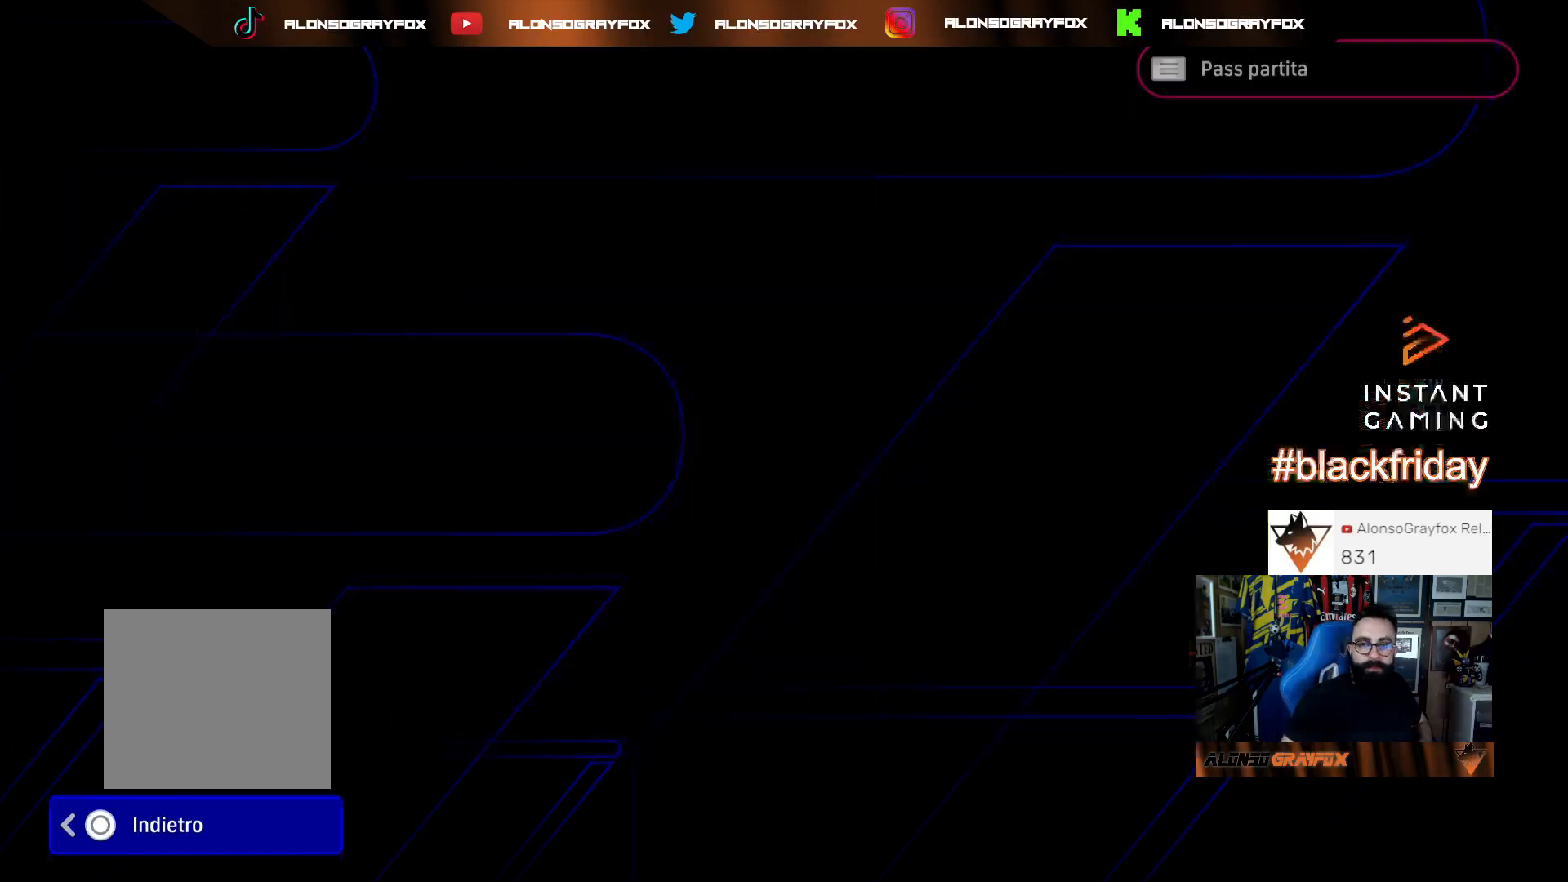
{"buttons": [], "left_stick": "center", "right_stick": "center", "events": [[200, "CIRCLE", "down"], [267, "CIRCLE", "up"], [367, "CIRCLE", "down"], [433, "CIRCLE", "up"]]}
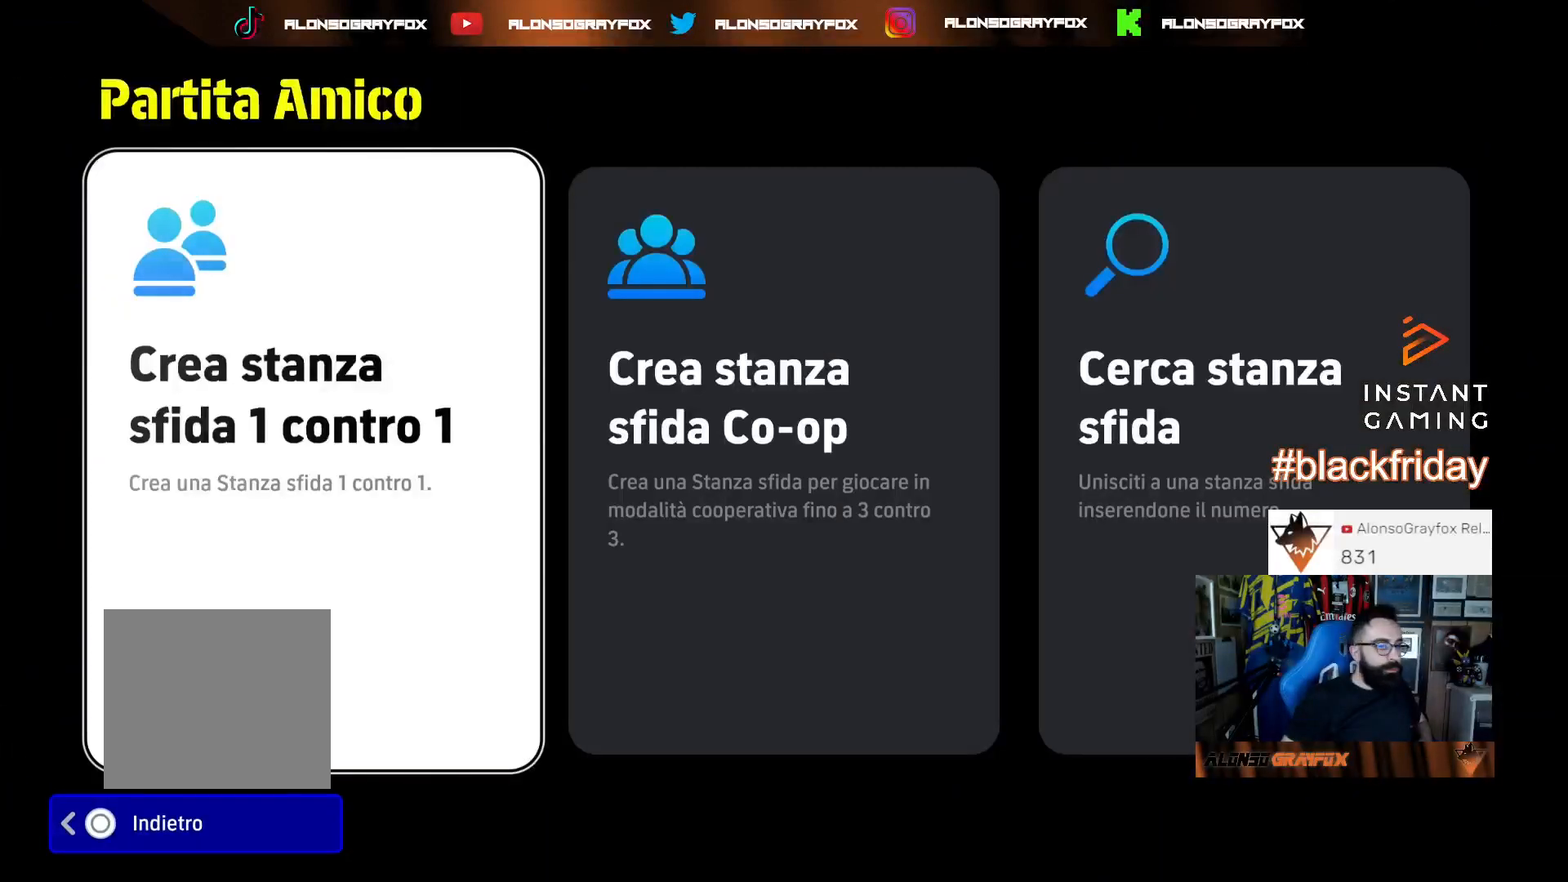
{"buttons": ["CIRCLE"], "left_stick": "center", "right_stick": "center", "events": [[133, "CIRCLE", "down"], [233, "CIRCLE", "up"], [300, "CIRCLE", "down"], [367, "CIRCLE", "up"], [467, "CIRCLE", "down"]]}
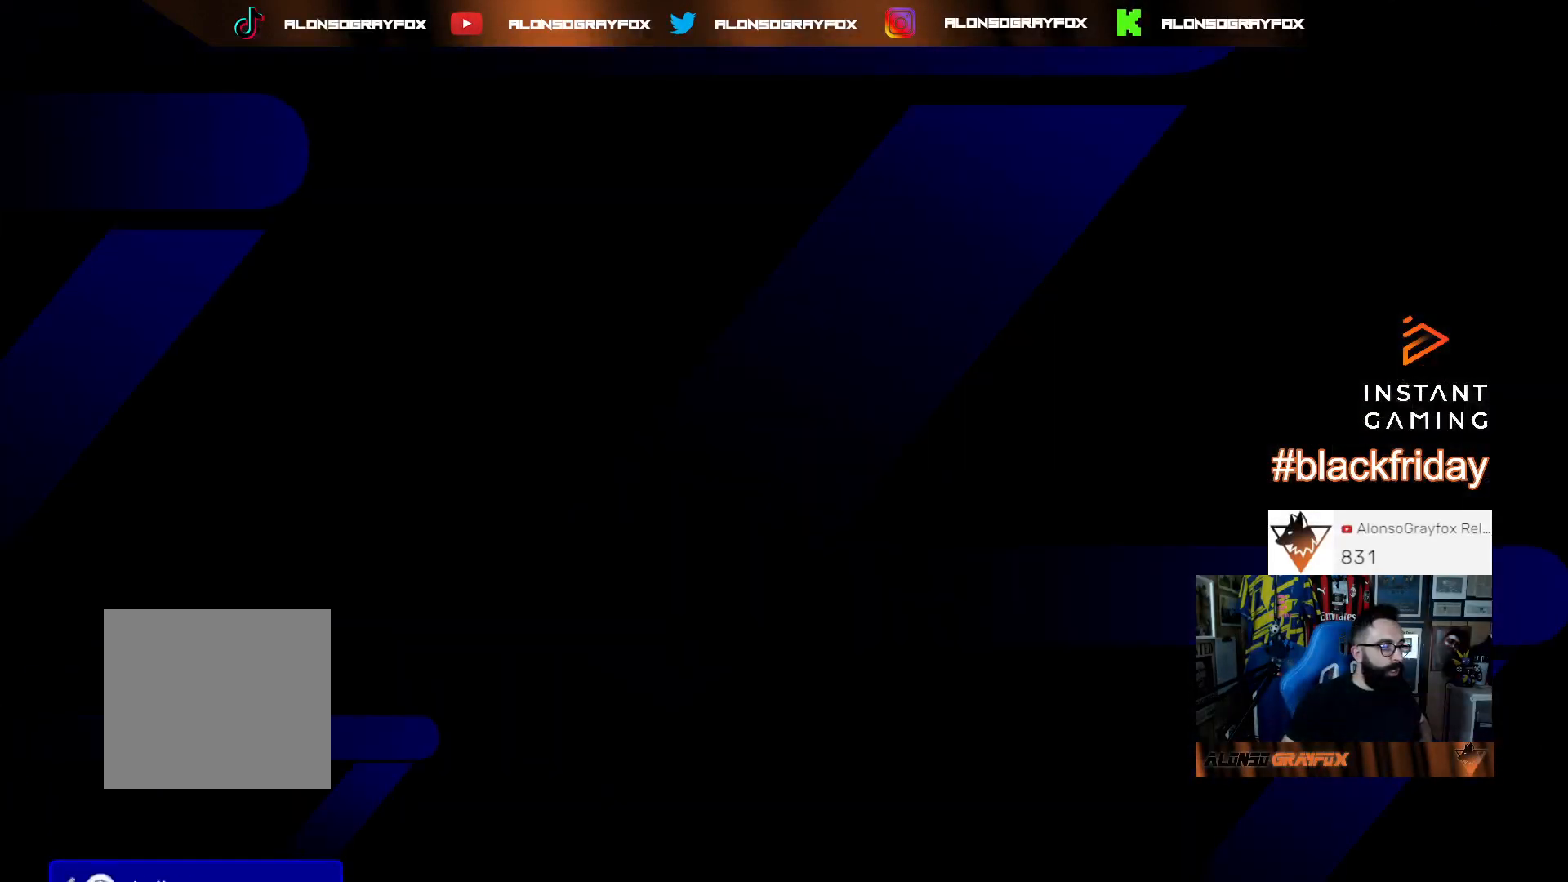
{"buttons": ["CIRCLE"], "left_stick": "center", "right_stick": "center", "events": [[33, "CIRCLE", "up"], [133, "CIRCLE", "down"], [200, "CIRCLE", "up"], [267, "CIRCLE", "down"], [267, "DPAD_DOWN", "down"], [367, "DPAD_DOWN", "up"], [400, "CIRCLE", "up"], [467, "CIRCLE", "down"]]}
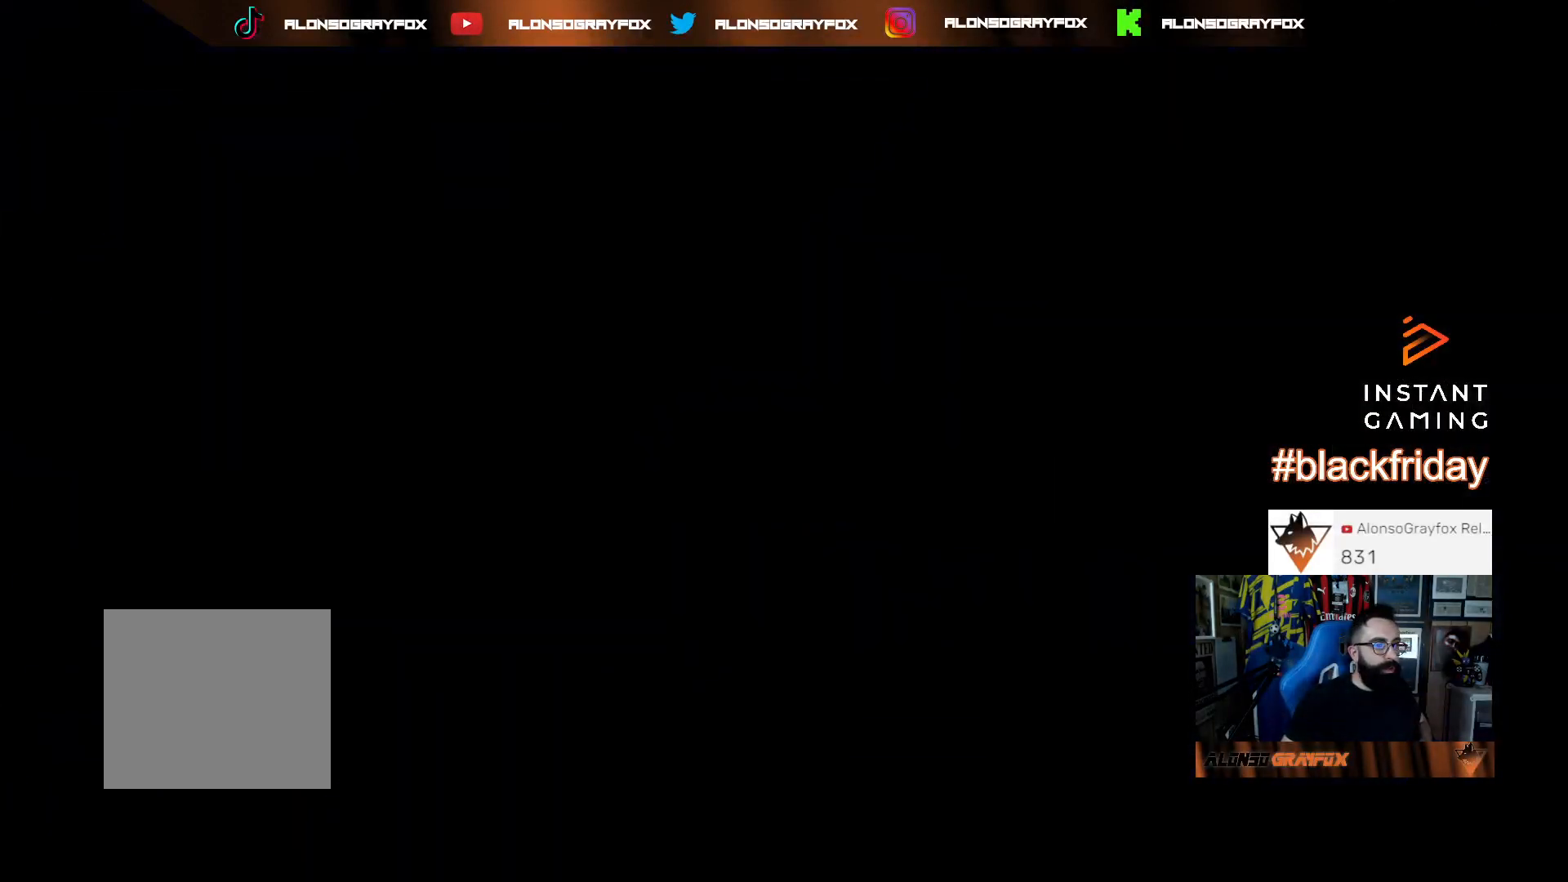
{"buttons": ["DPAD_DOWN"], "left_stick": "center", "right_stick": "center", "events": [[33, "CIRCLE", "up"], [133, "CIRCLE", "down"], [200, "CIRCLE", "up"], [267, "DPAD_DOWN", "down"], [333, "CIRCLE", "down"], [367, "CIRCLE", "up"], [367, "DPAD_DOWN", "up"], [433, "DPAD_DOWN", "down"]]}
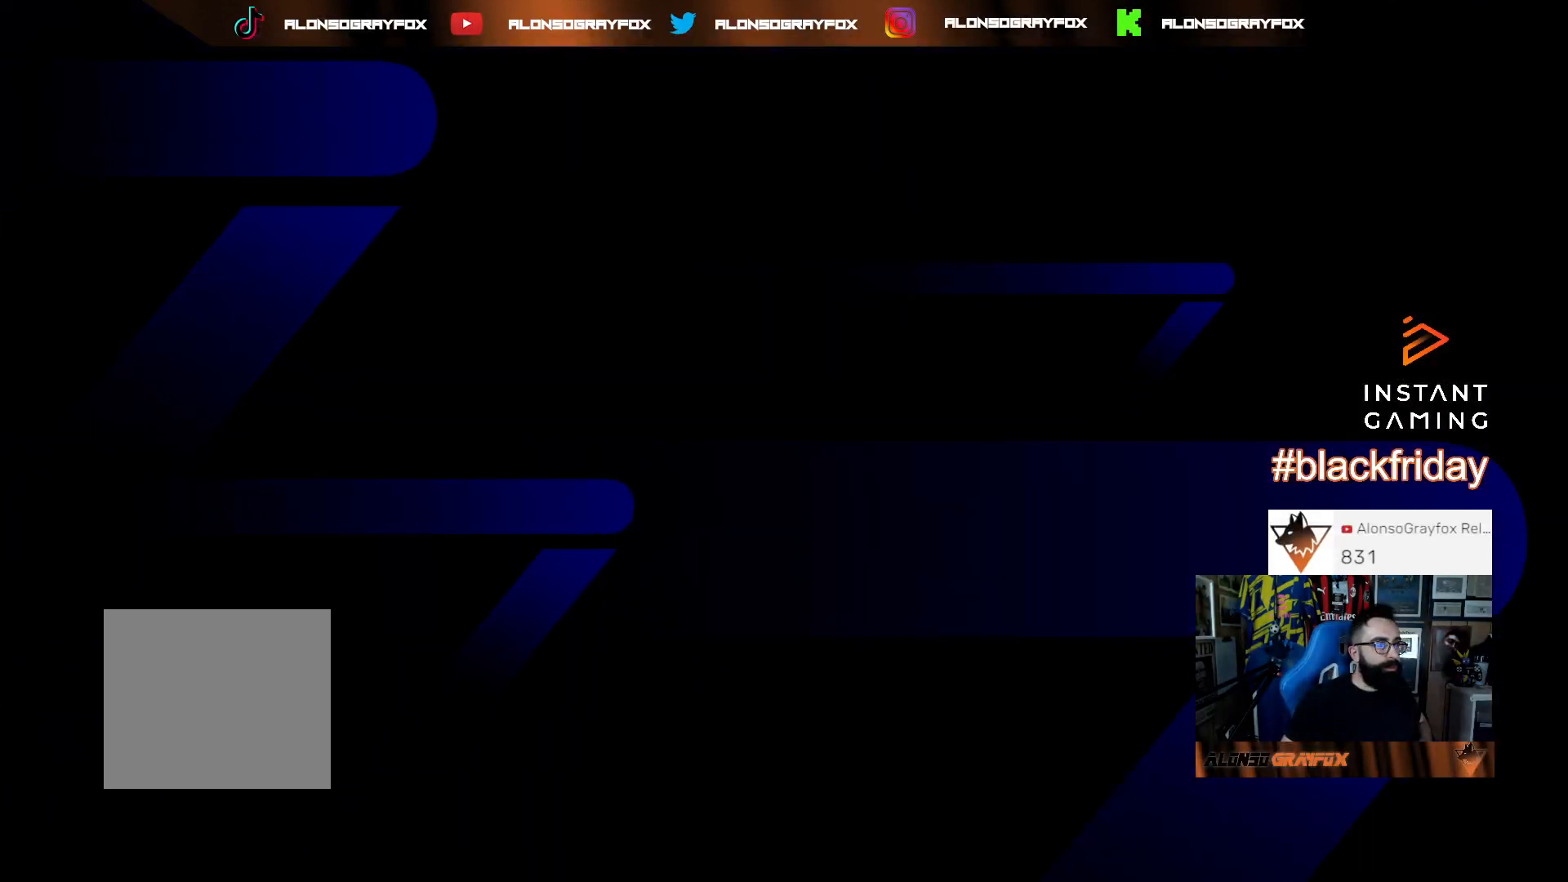
{"buttons": [], "left_stick": "center", "right_stick": "center", "events": [[67, "DPAD_DOWN", "up"], [100, "DPAD_DOWN", "down"], [233, "DPAD_DOWN", "up"], [267, "DPAD_DOWN", "down"], [400, "DPAD_DOWN", "up"]]}
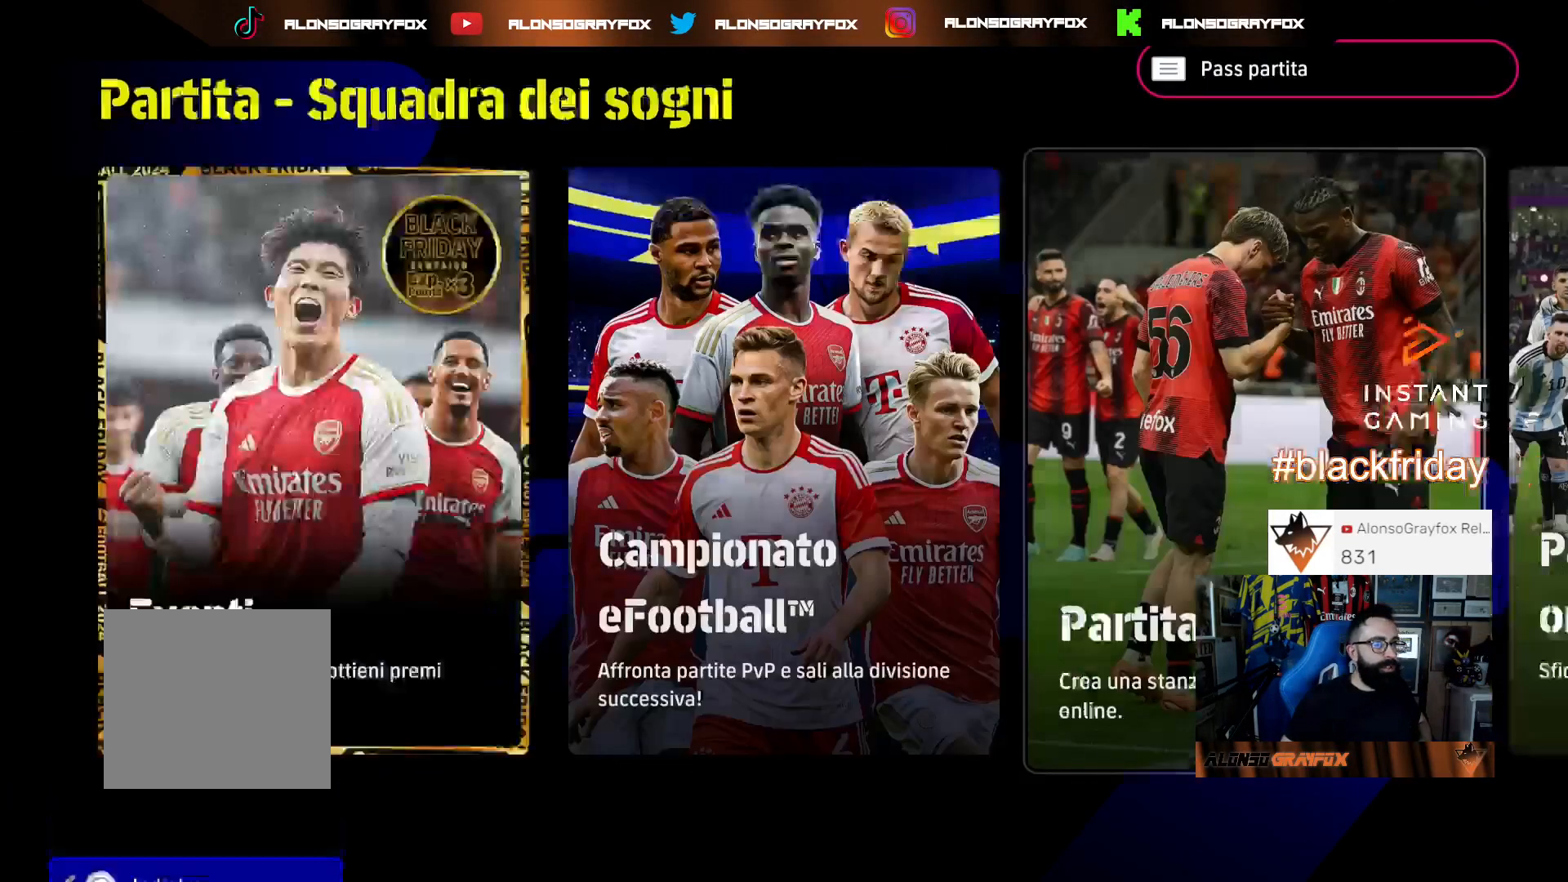
{"buttons": [], "left_stick": "center", "right_stick": "center", "events": []}
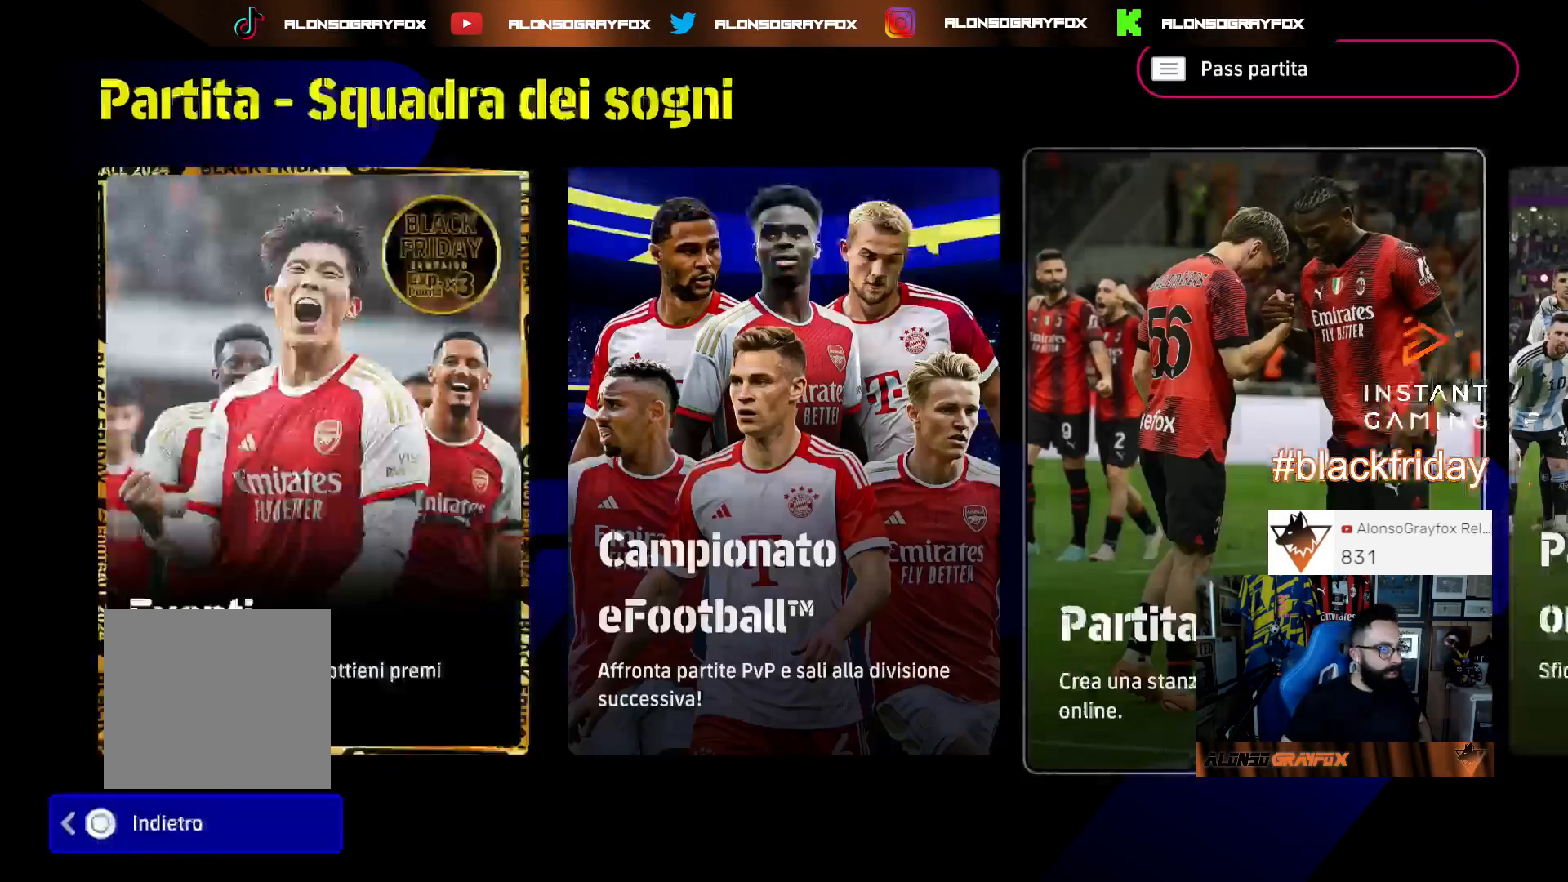
{"buttons": ["DPAD_DOWN"], "left_stick": "center", "right_stick": "center", "events": [[233, "CIRCLE", "down"], [367, "CIRCLE", "up"], [500, "DPAD_DOWN", "down"]]}
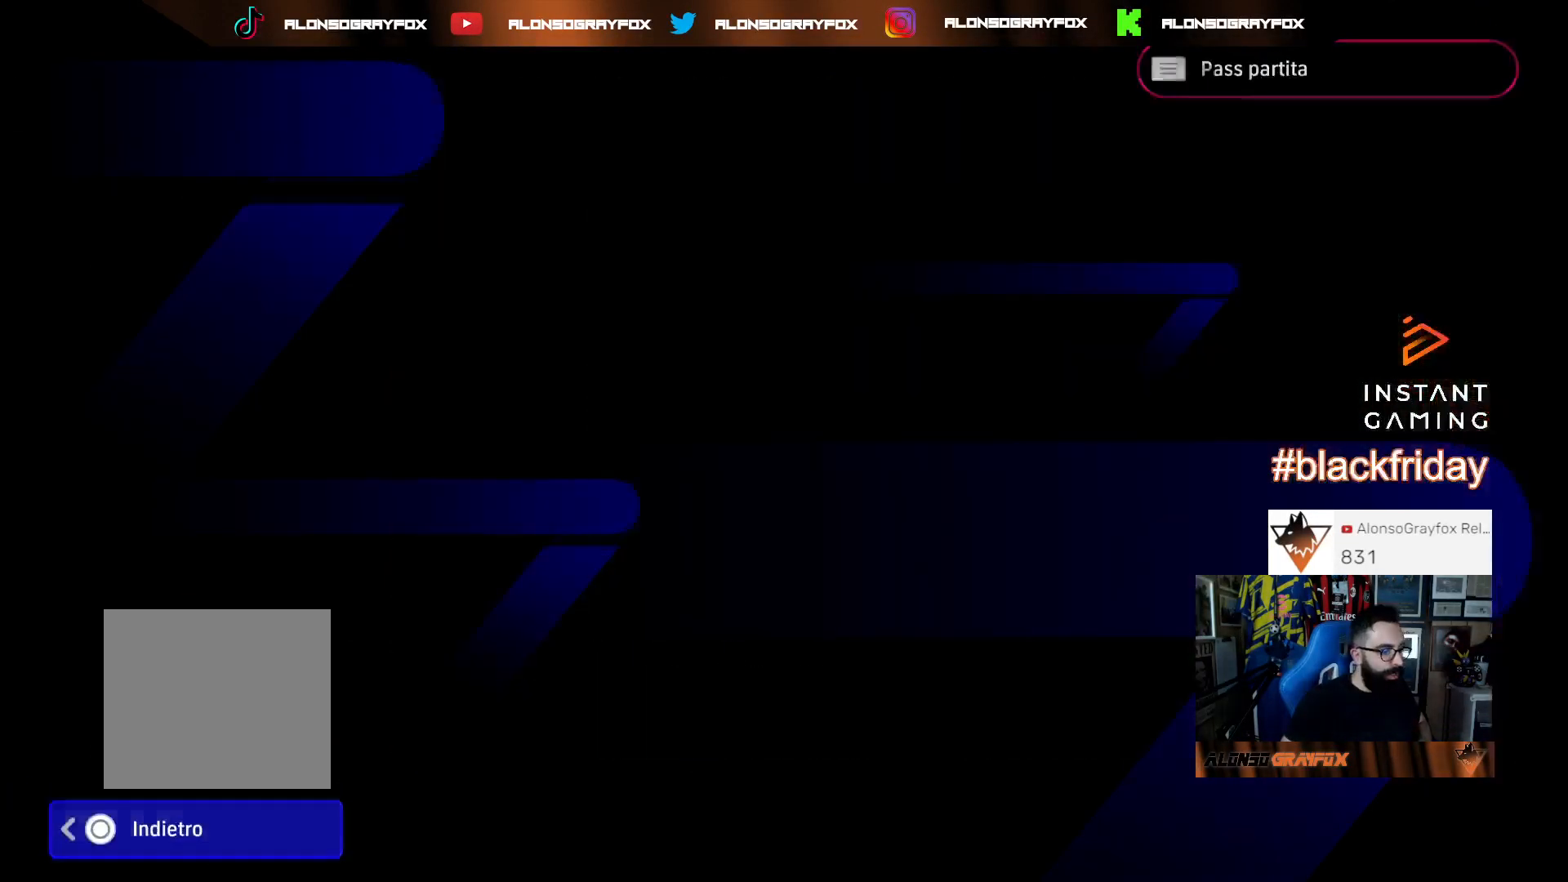
{"buttons": [], "left_stick": "center", "right_stick": "center", "events": [[133, "DPAD_DOWN", "up"], [200, "DPAD_DOWN", "down"], [300, "DPAD_DOWN", "up"], [367, "DPAD_DOWN", "down"], [467, "DPAD_DOWN", "up"]]}
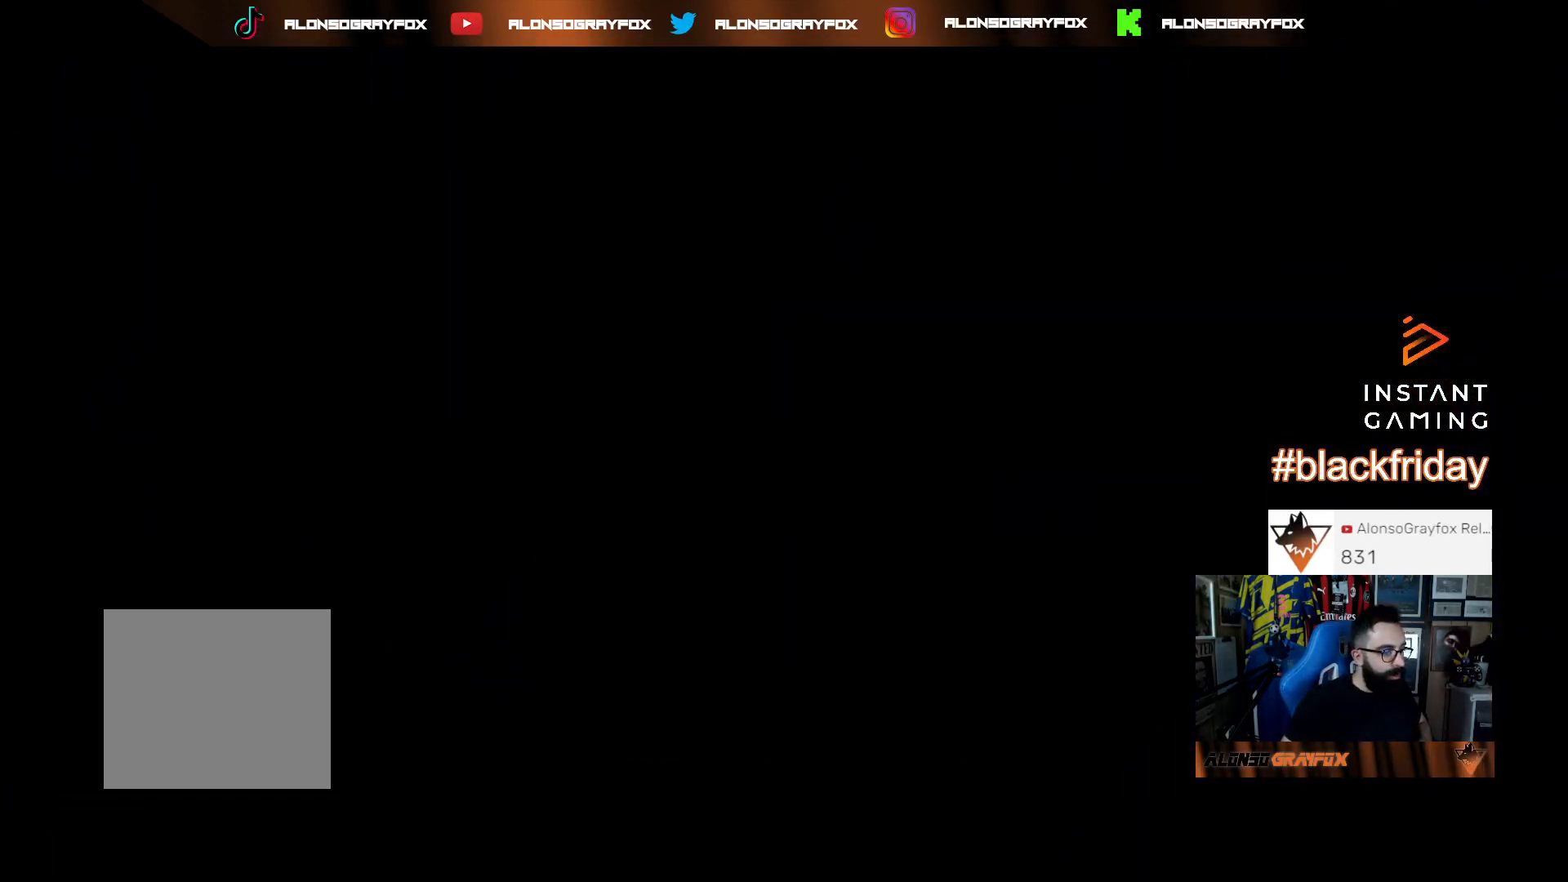
{"buttons": [], "left_stick": "center", "right_stick": "center", "events": [[67, "DPAD_DOWN", "down"], [133, "DPAD_DOWN", "up"], [233, "DPAD_DOWN", "down"], [333, "DPAD_DOWN", "up"], [400, "DPAD_DOWN", "down"], [500, "DPAD_DOWN", "up"]]}
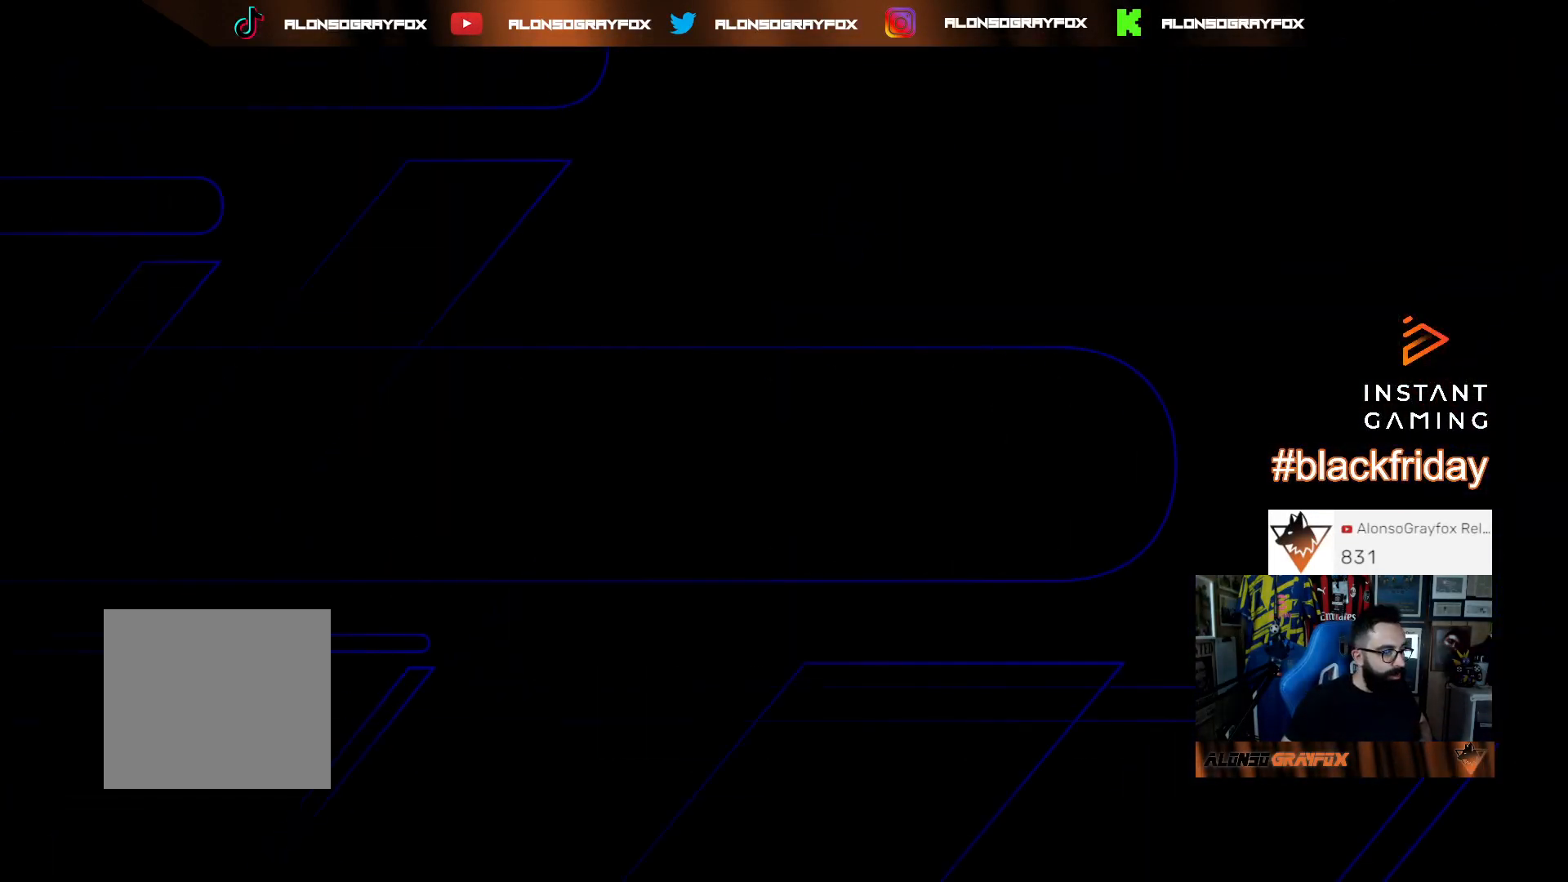
{"buttons": ["DPAD_DOWN"], "left_stick": "center", "right_stick": "center", "events": [[67, "DPAD_DOWN", "down"], [167, "DPAD_DOWN", "up"], [267, "DPAD_DOWN", "down"], [367, "DPAD_DOWN", "up"], [433, "DPAD_DOWN", "down"]]}
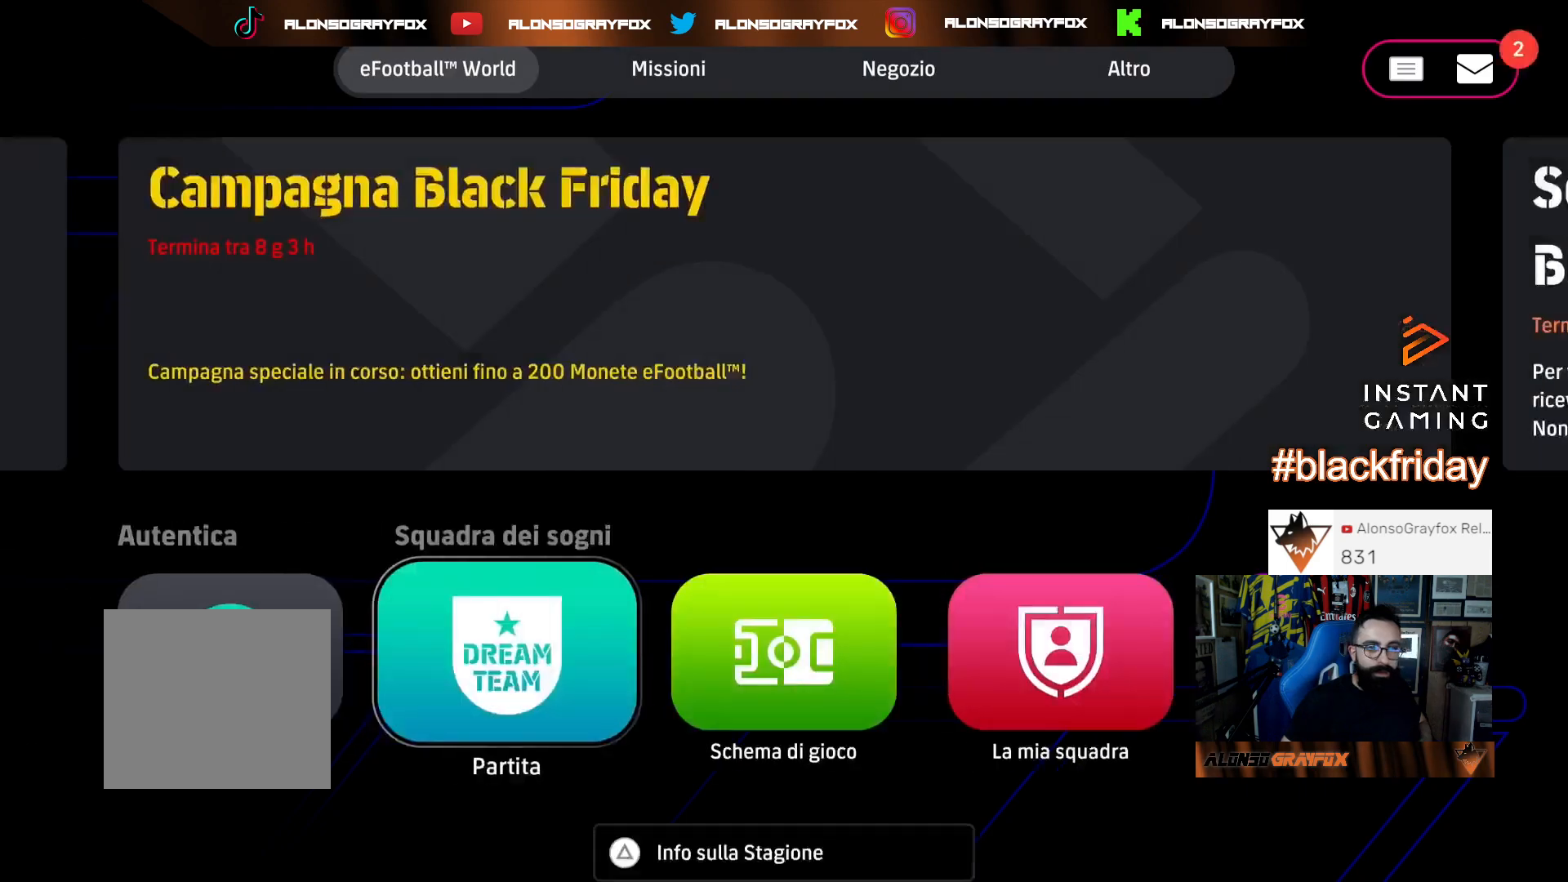
{"buttons": [], "left_stick": "center", "right_stick": "center", "events": [[33, "DPAD_DOWN", "up"], [100, "DPAD_DOWN", "down"], [200, "DPAD_DOWN", "up"], [333, "DPAD_LEFT", "down"], [433, "DPAD_LEFT", "up"]]}
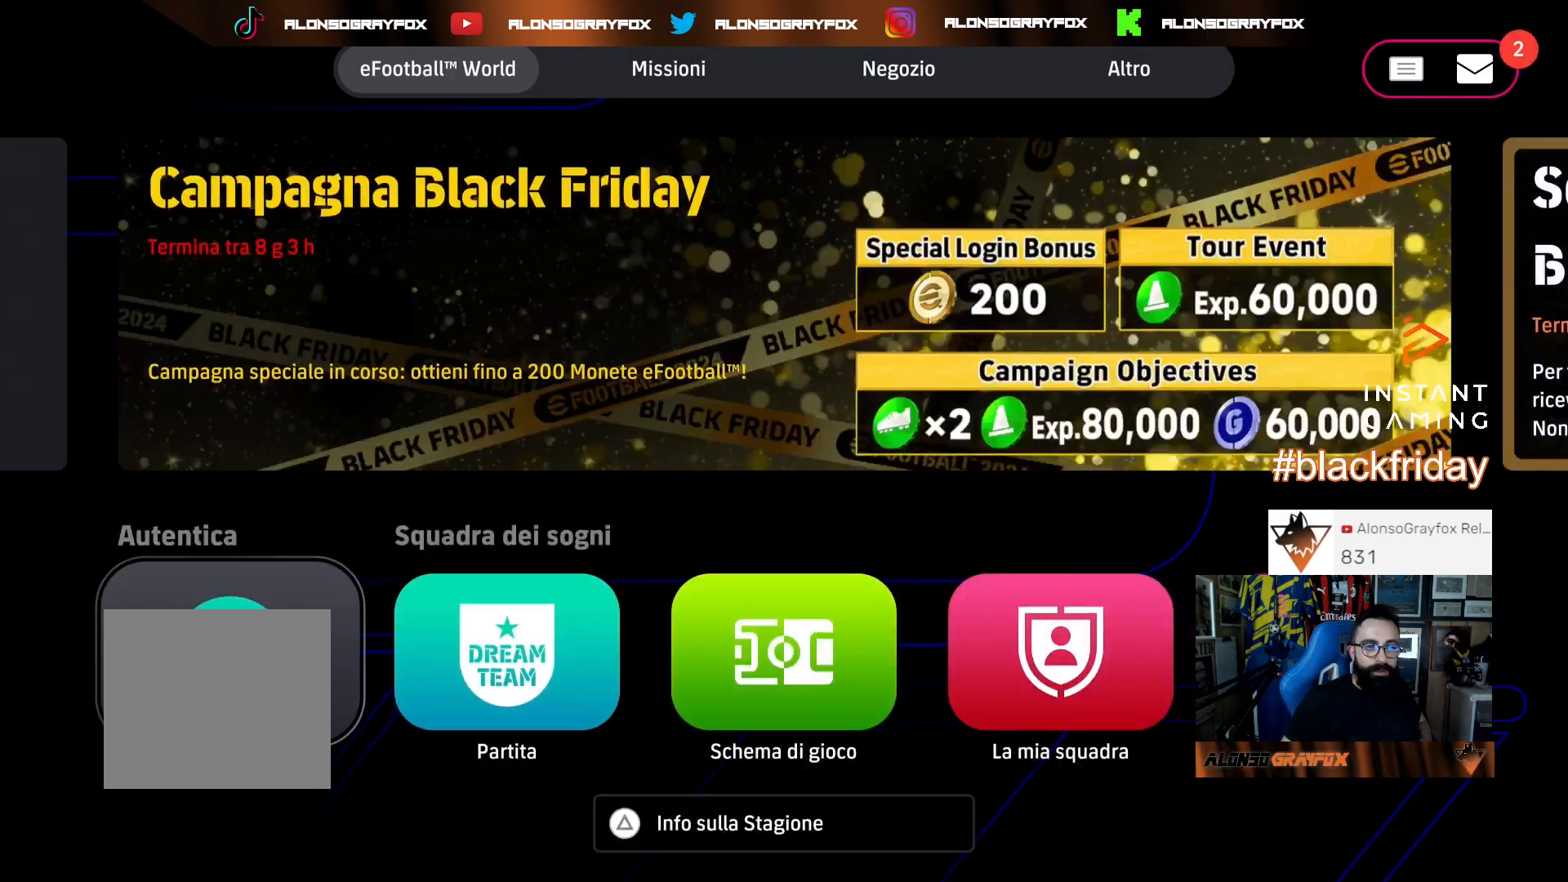
{"buttons": [], "left_stick": "center", "right_stick": "center", "events": [[233, "CROSS", "down"], [367, "CROSS", "up"]]}